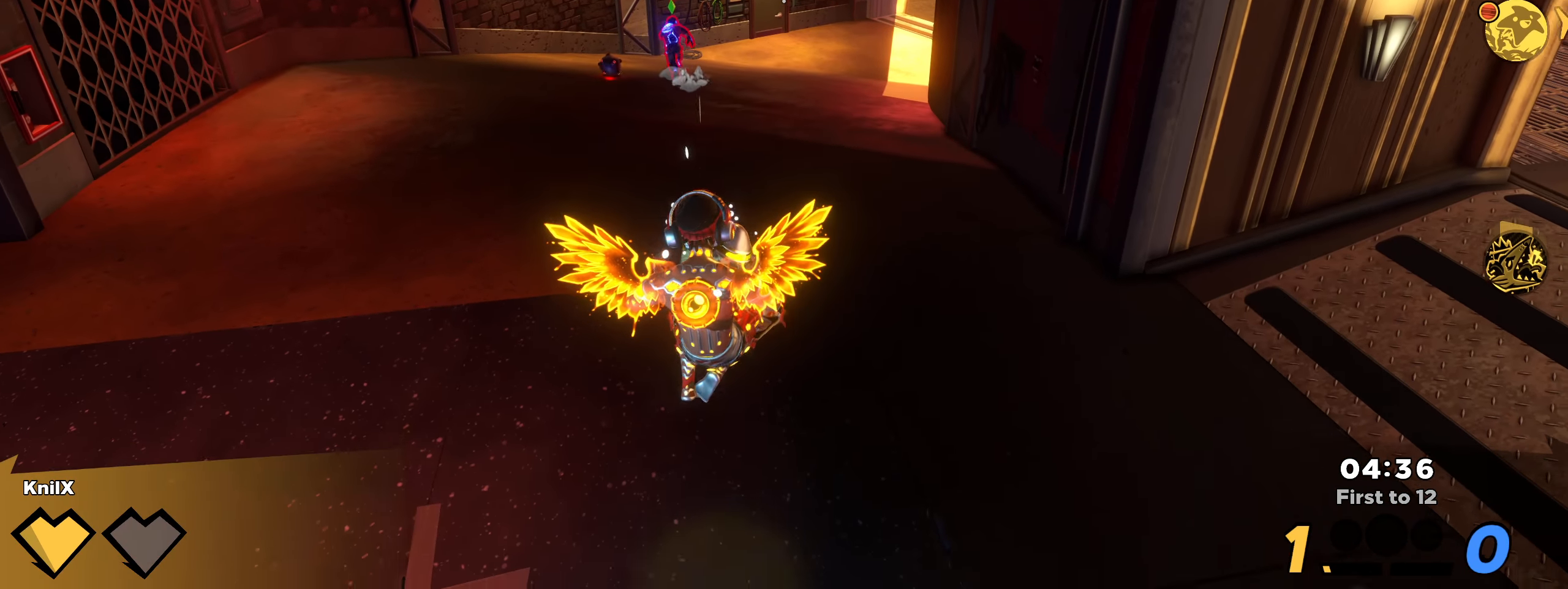
Gameplay with keyboard and mouse; each line is a JSON object with the keys and mouse buttons held at the frame after it. "events" lists presses ("down") and releases ("up") of "a", "alt", "ctrl", "d", "e", "f", "q", "r", "s", "shift", "space", "w", "mouse_left", "mouse_wheel", "mouse_right", "mouse_mb4" and "mouse_mb5" between this image and that frame as [ms after this image, input, new state], when the widget could be followed in between. "mouse_left", "mouse_wheel", "mouse_right", "mouse_mb4", "mouse_mb5" = the "left", "wheel", "right", "mb4", "mb5" buttons of the "mouse" list. No other keys are recorded. "wheel" means that the mouse wheel is clicked or scrolled. Mouse movement is not recorded.
{"keys": ["a"], "mouse": ["left"], "events": [[375, "w", "down"], [500, "w", "up"]]}
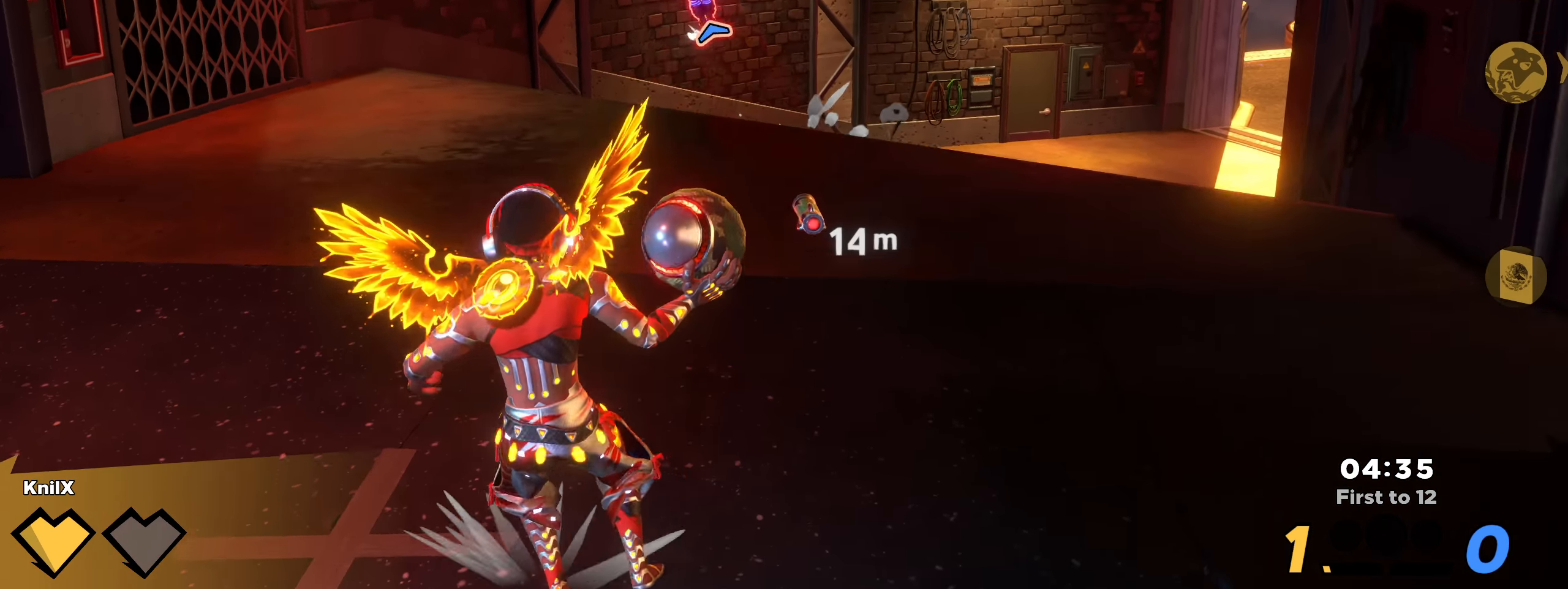
{"keys": ["s"], "mouse": ["left"], "events": [[141, "s", "down"], [241, "a", "up"]]}
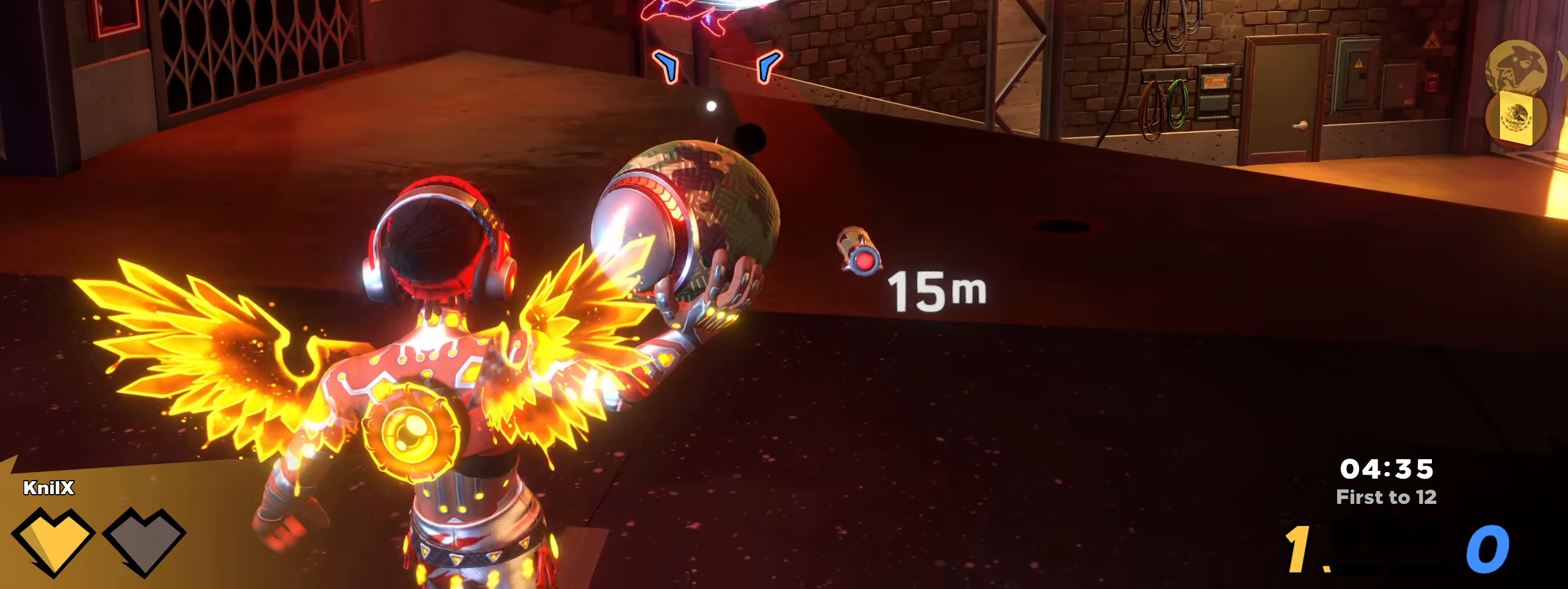
{"keys": ["a"], "mouse": ["left"], "events": [[275, "a", "down"], [325, "s", "up"]]}
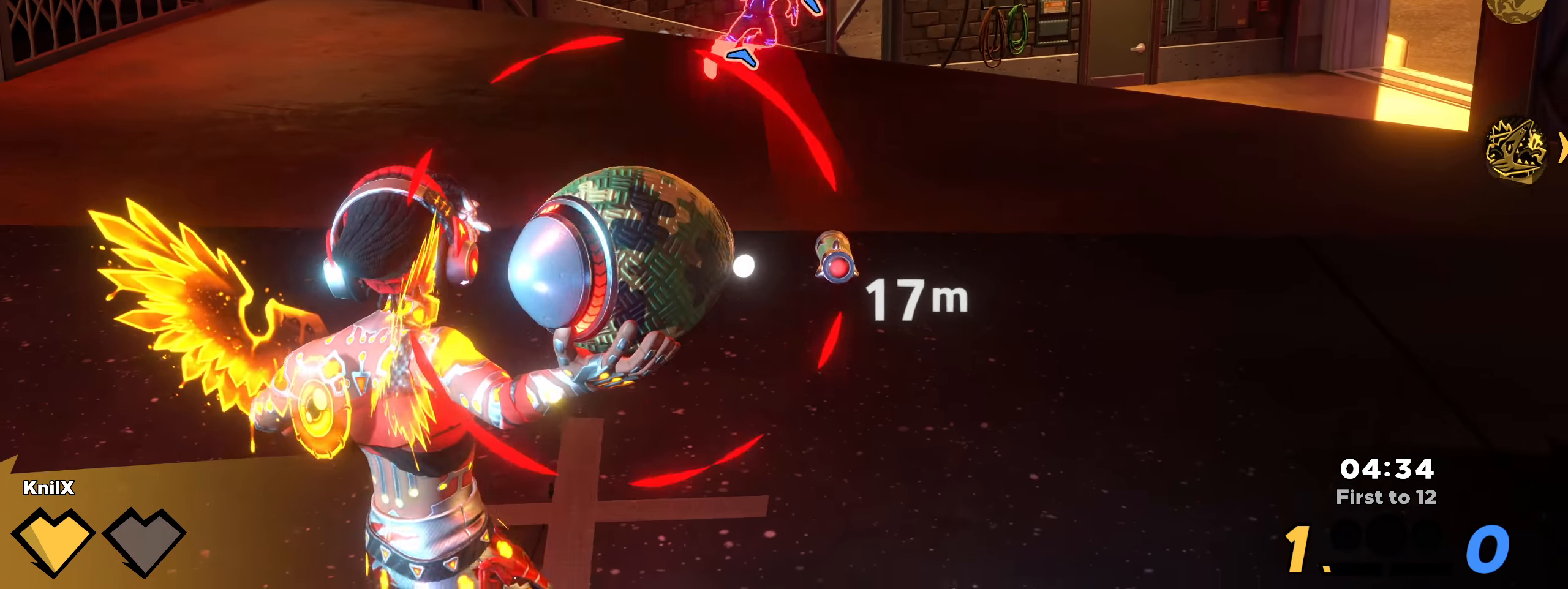
{"keys": ["a"], "mouse": ["left"], "events": []}
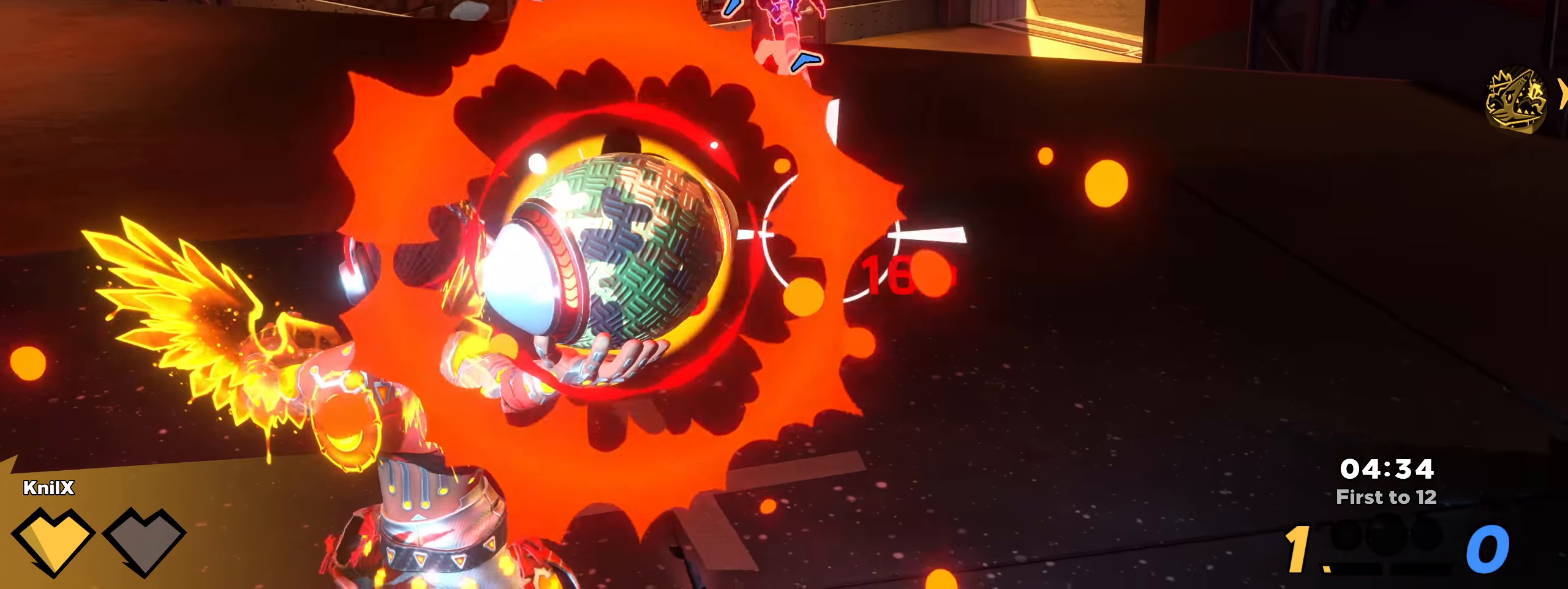
{"keys": ["a"], "mouse": ["left"], "events": [[283, "space", "down"], [316, "space", "up"]]}
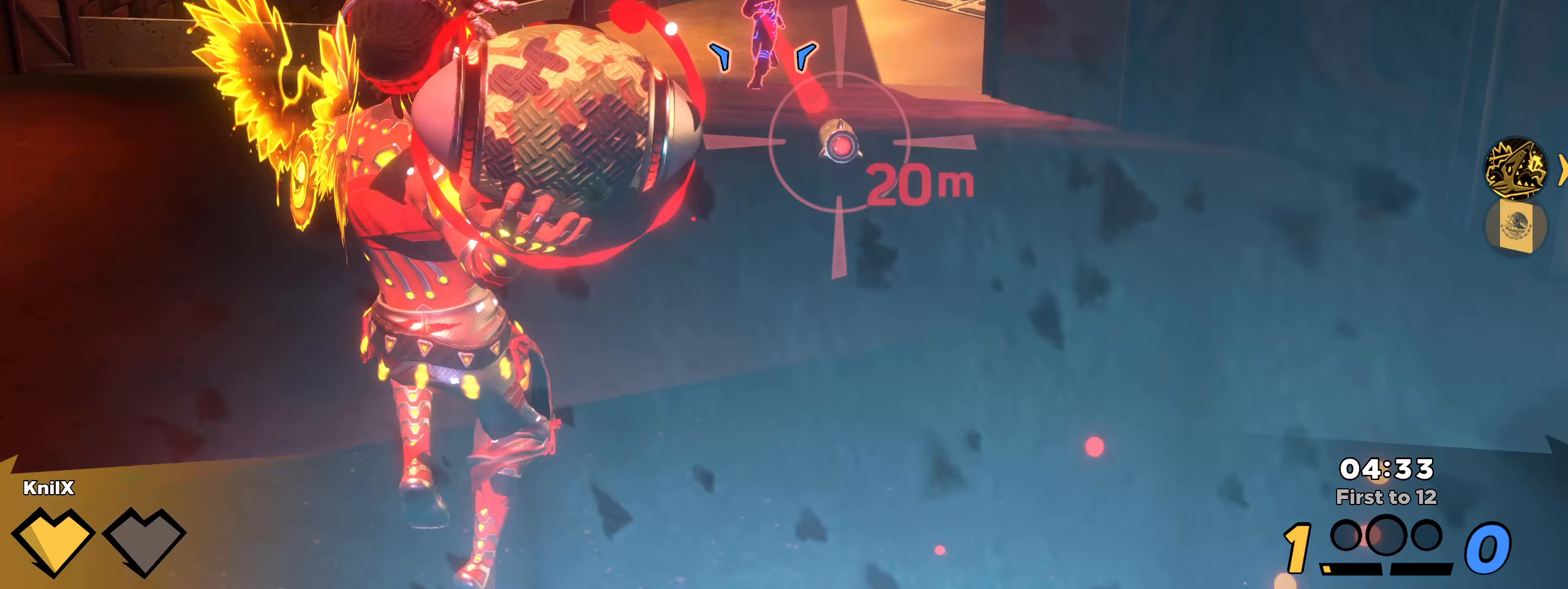
{"keys": ["a"], "mouse": ["left"], "events": []}
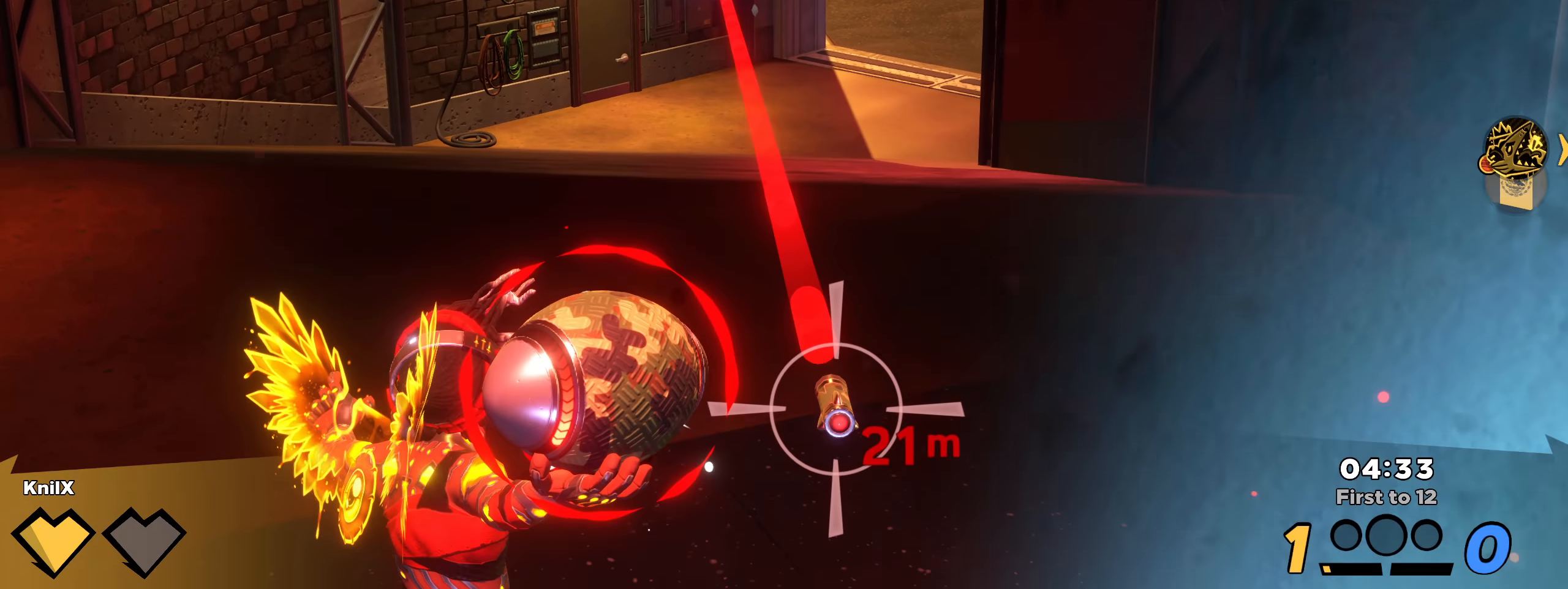
{"keys": ["d", "w"], "mouse": [], "events": [[58, "mouse_left", "up"], [150, "a", "up"], [200, "w", "down"], [217, "shift", "down"], [483, "d", "down"], [483, "shift", "up"]]}
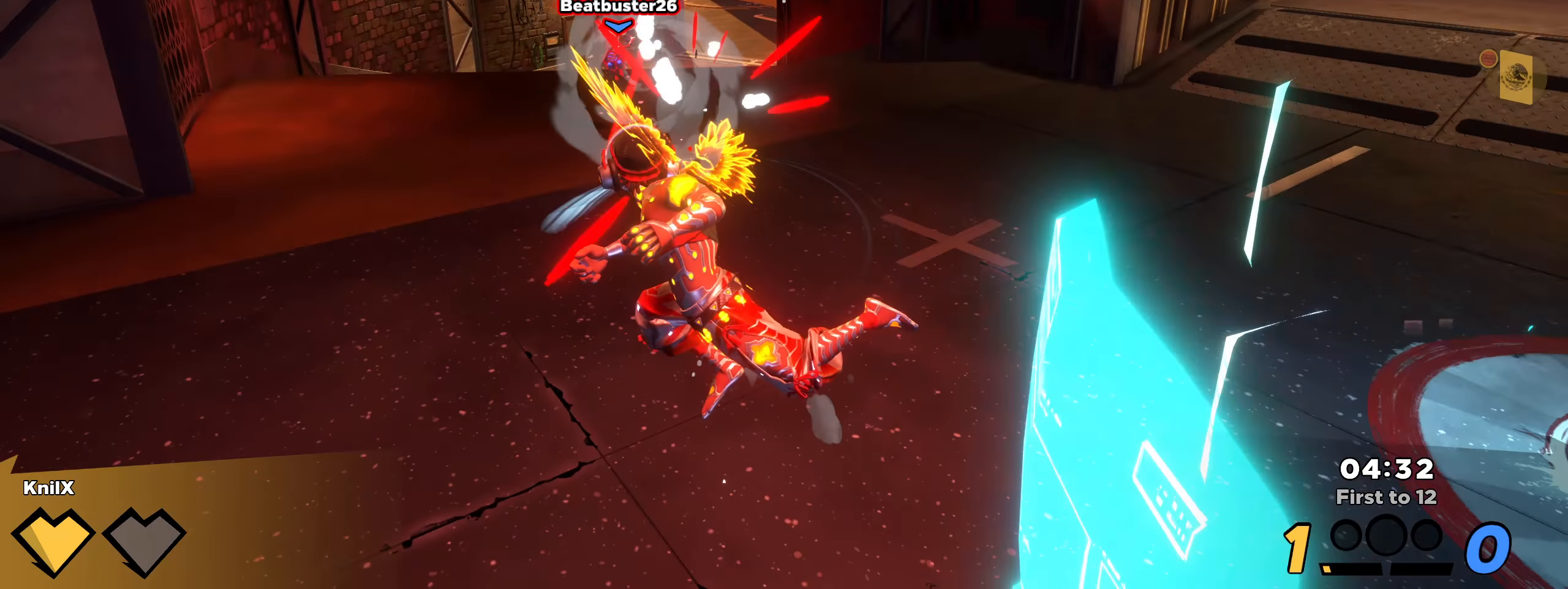
{"keys": ["w"], "mouse": [], "events": [[58, "shift", "down"], [142, "d", "up"], [150, "shift", "up"], [233, "shift", "down"], [317, "shift", "up"], [392, "shift", "down"], [475, "shift", "up"]]}
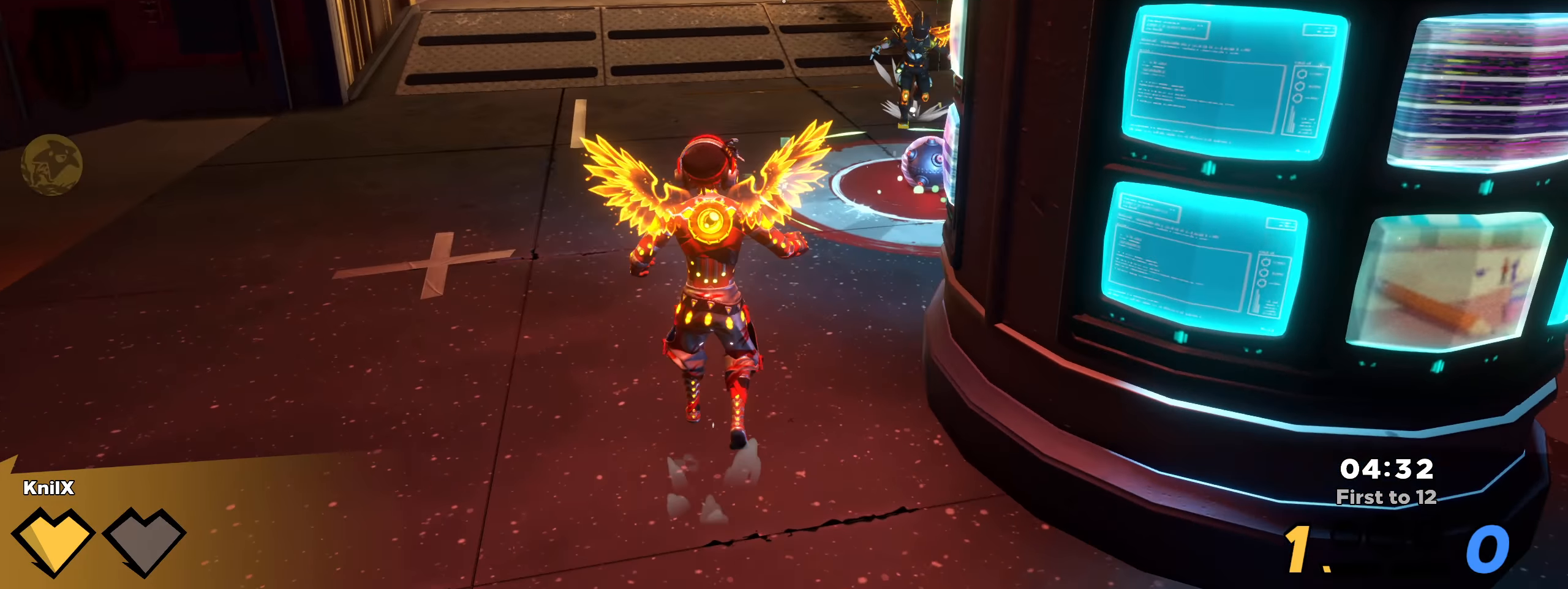
{"keys": ["shift", "w"], "mouse": [], "events": [[67, "shift", "down"], [125, "shift", "up"], [217, "shift", "down"], [325, "shift", "up"], [367, "shift", "down"]]}
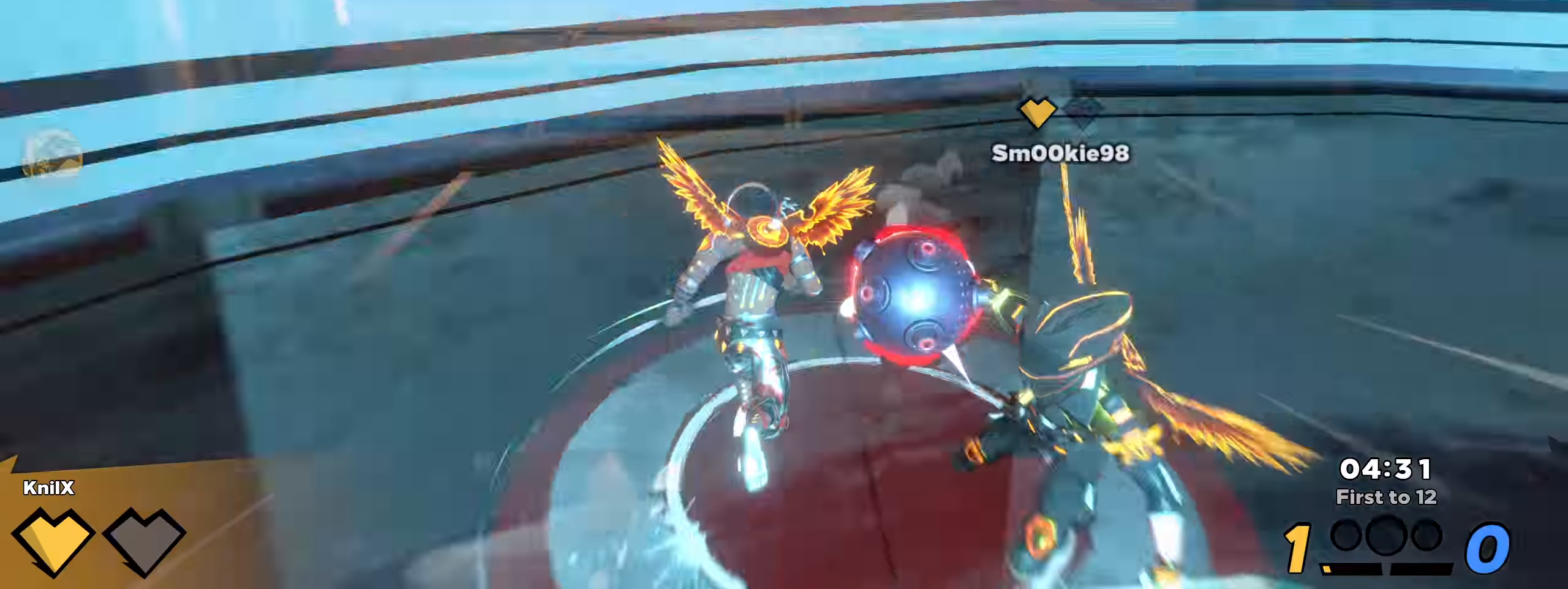
{"keys": ["w"], "mouse": [], "events": [[67, "a", "down"], [125, "a", "up"], [150, "shift", "up"], [233, "shift", "down"], [300, "shift", "up"], [392, "shift", "down"], [483, "shift", "up"]]}
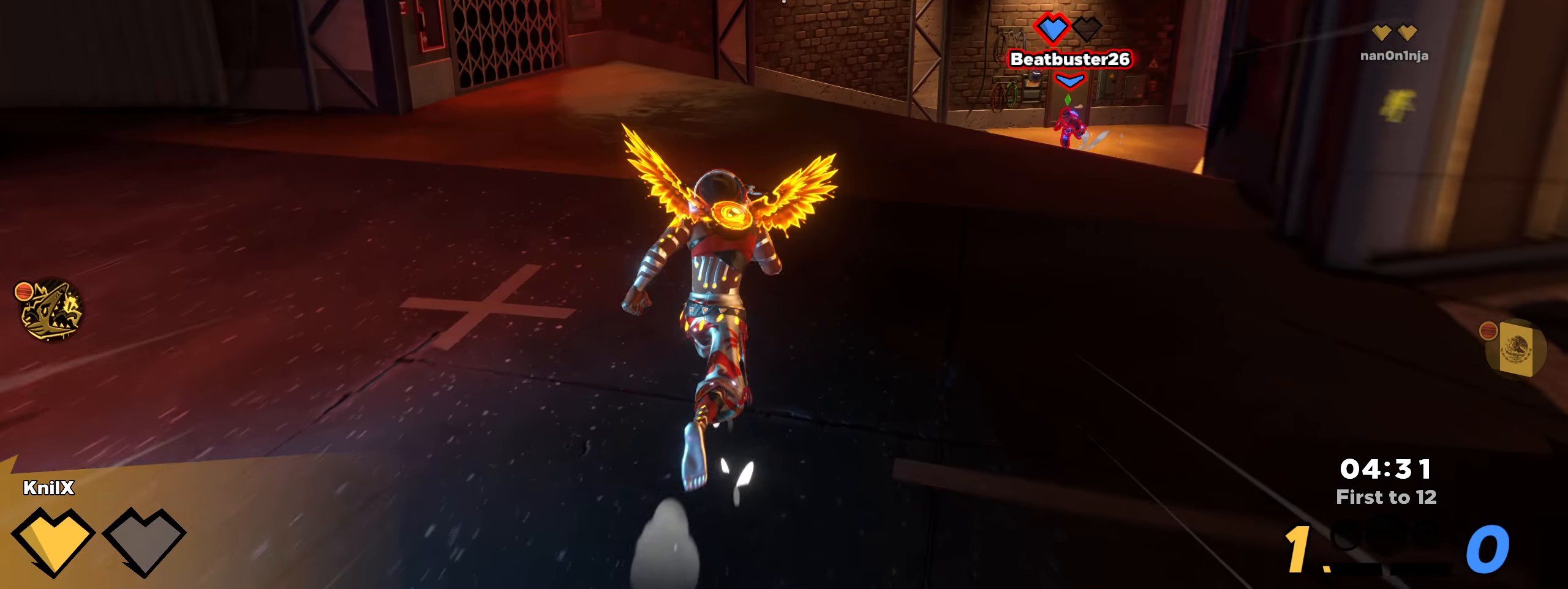
{"keys": ["d", "shift", "w"], "mouse": [], "events": [[75, "shift", "down"], [158, "shift", "up"], [242, "shift", "down"], [308, "d", "down"], [358, "shift", "up"], [383, "shift", "down"]]}
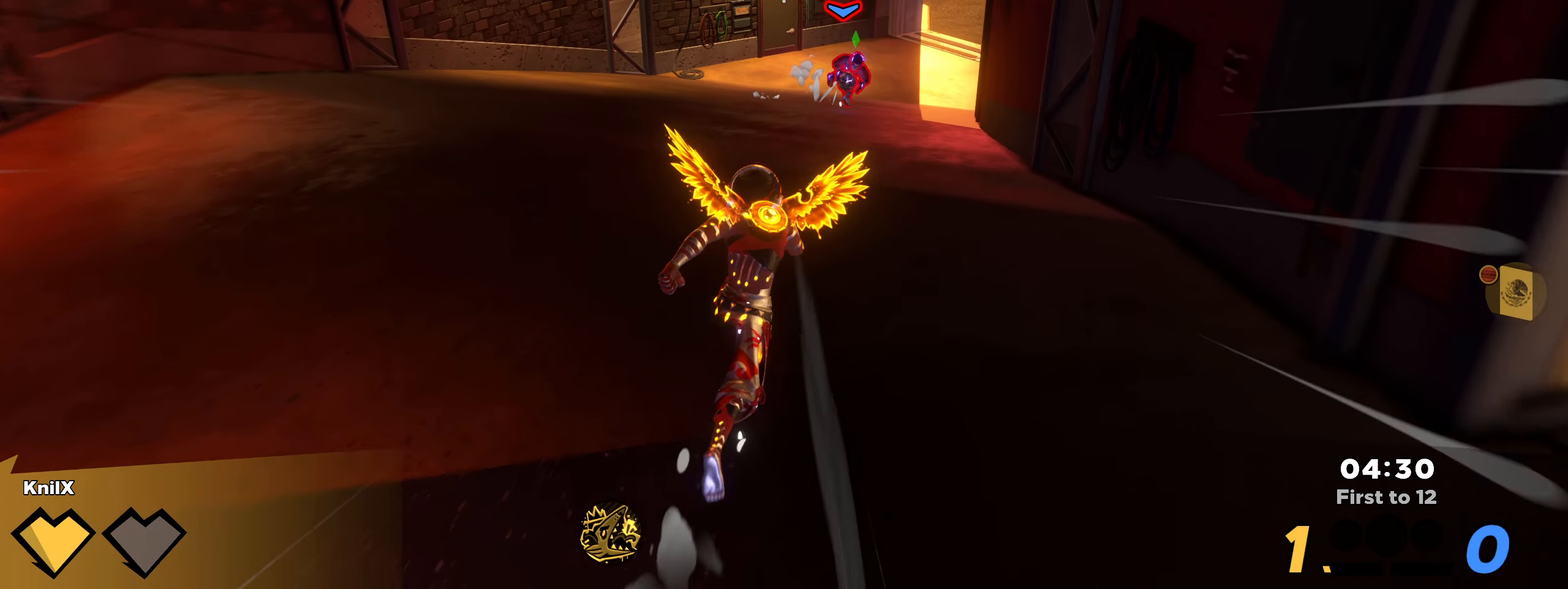
{"keys": ["shift", "w"], "mouse": [], "events": [[92, "q", "down"], [192, "shift", "up"], [233, "q", "up"], [258, "d", "up"], [292, "shift", "down"], [300, "a", "down"], [392, "a", "up"]]}
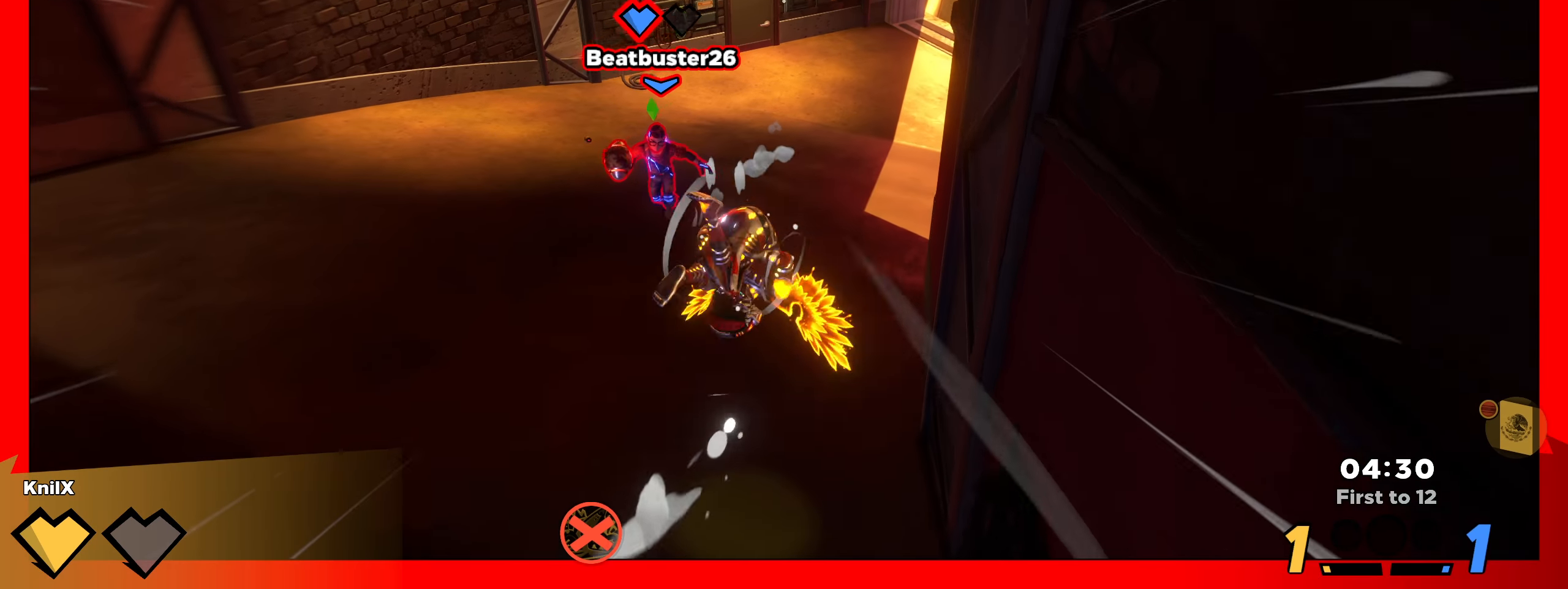
{"keys": ["w"], "mouse": [], "events": [[142, "mouse_right", "down"], [342, "mouse_right", "up"], [408, "shift", "up"]]}
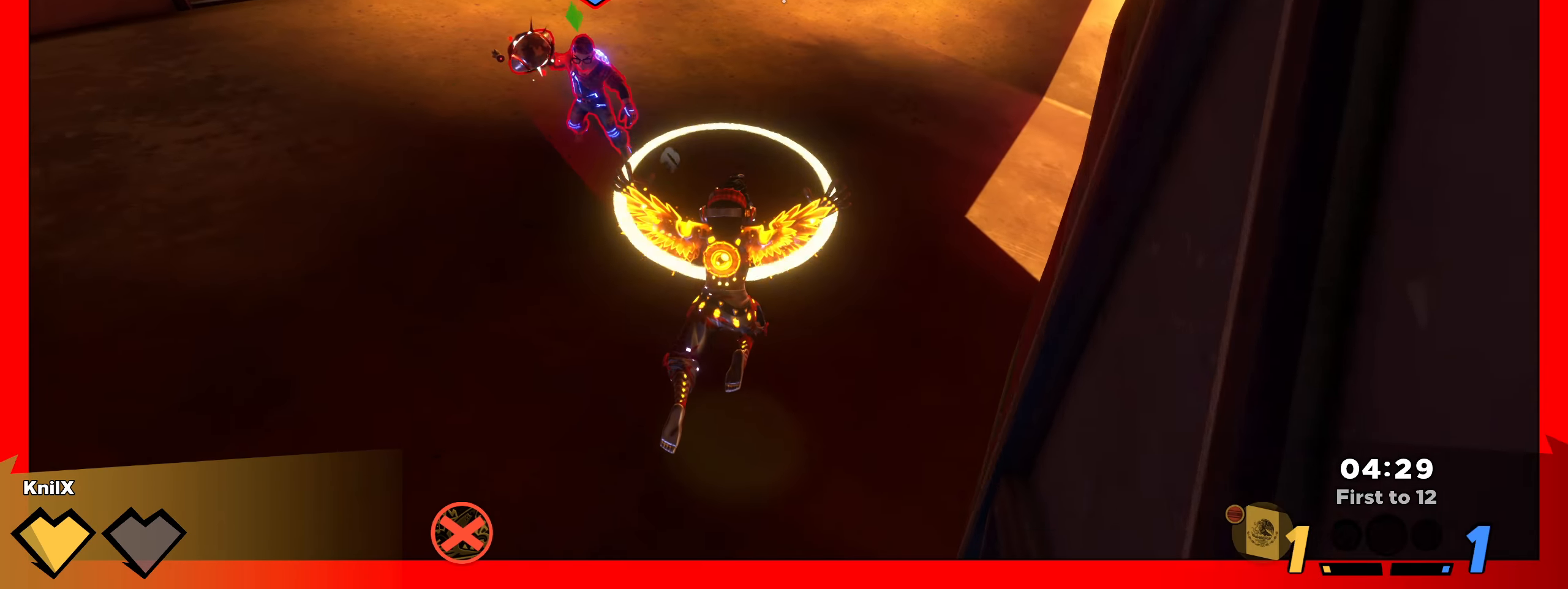
{"keys": ["s"], "mouse": [], "events": [[8, "a", "down"], [33, "a", "up"], [33, "w", "up"], [133, "s", "down"], [350, "q", "down"], [500, "q", "up"]]}
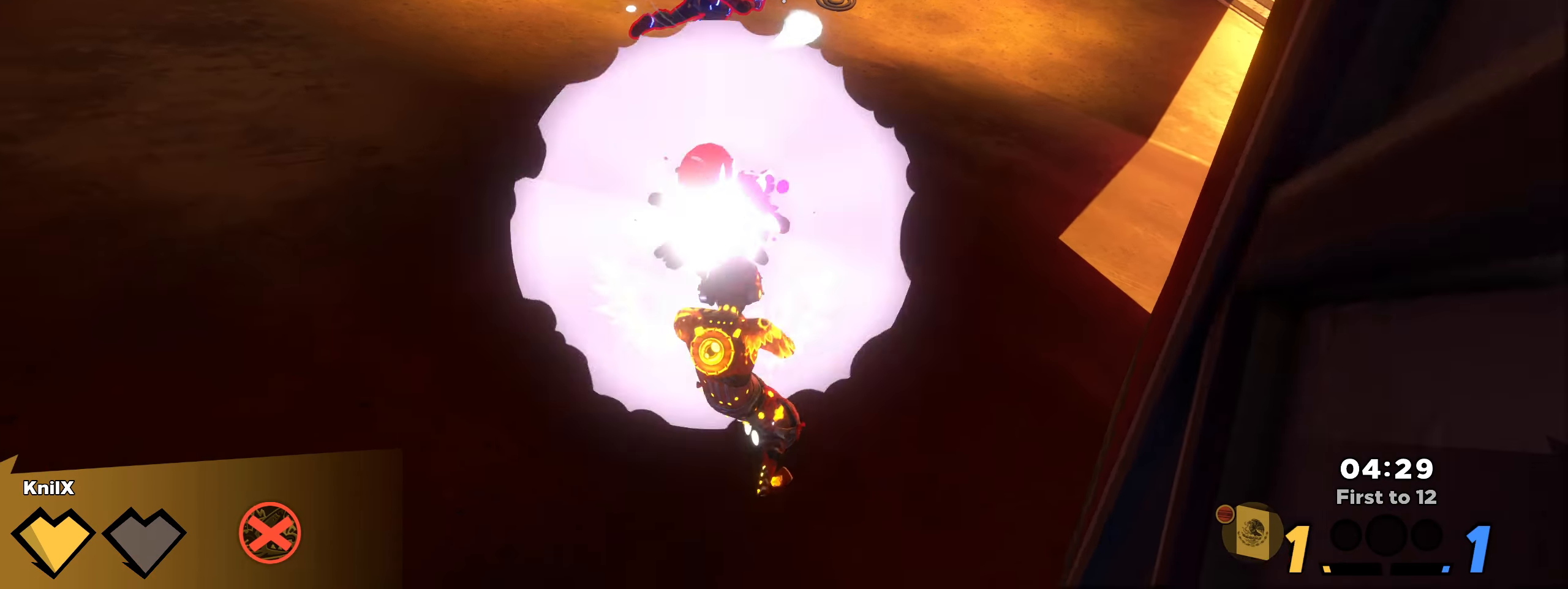
{"keys": ["a", "f"], "mouse": [], "events": [[217, "a", "down"], [217, "s", "up"], [225, "a", "up"], [442, "a", "down"], [450, "f", "down"]]}
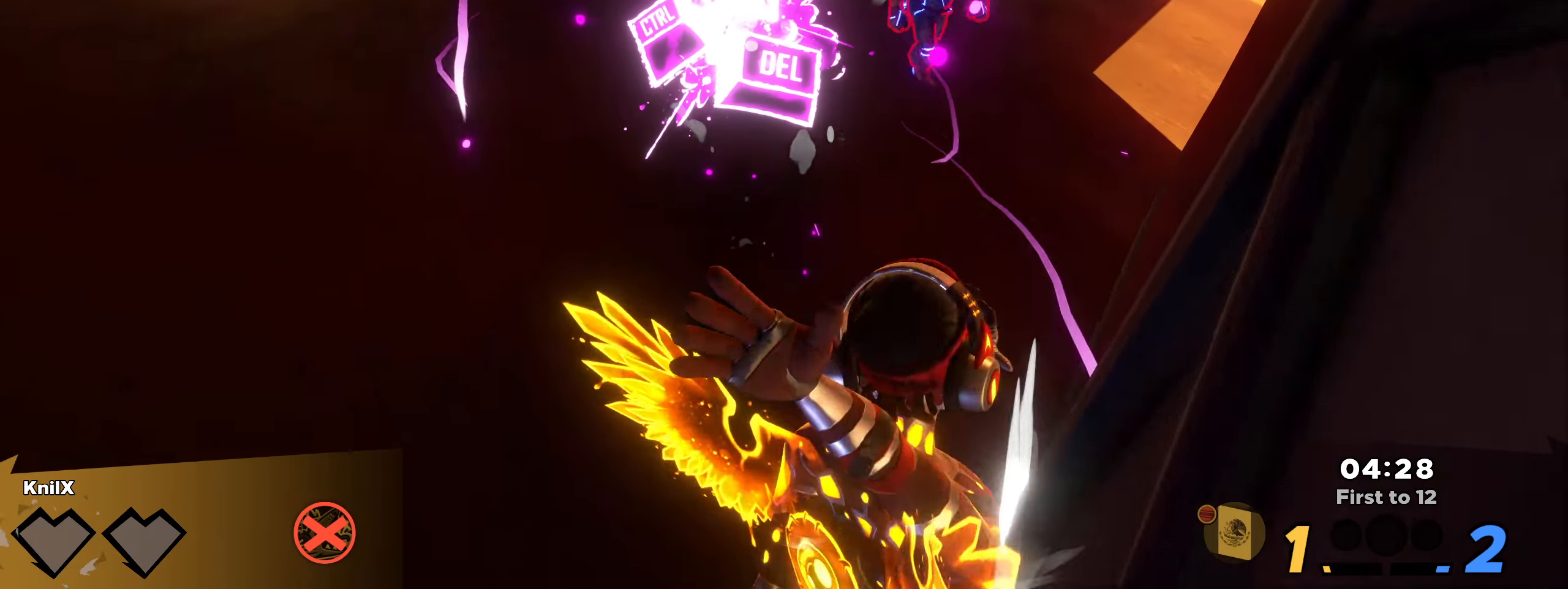
{"keys": [], "mouse": [], "events": [[75, "f", "up"], [100, "space", "down"], [225, "space", "up"], [384, "a", "up"]]}
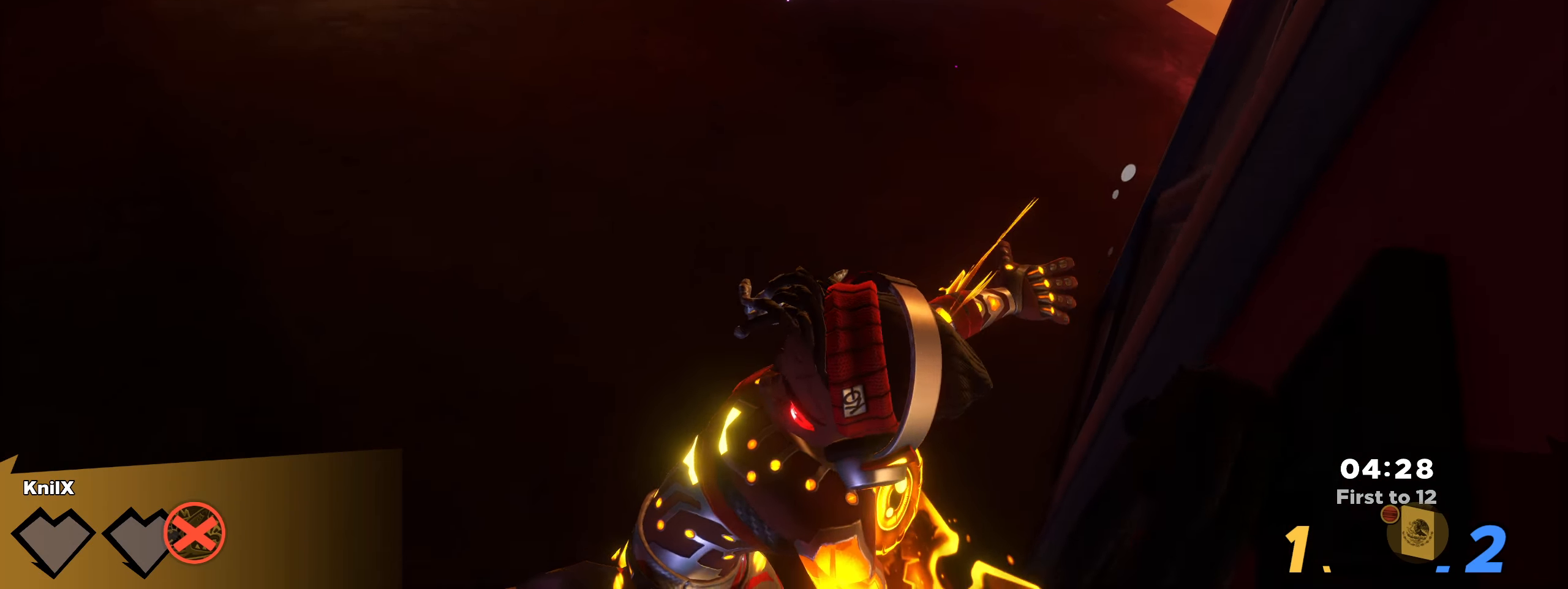
{"keys": [], "mouse": [], "events": [[100, "a", "down"], [175, "a", "up"]]}
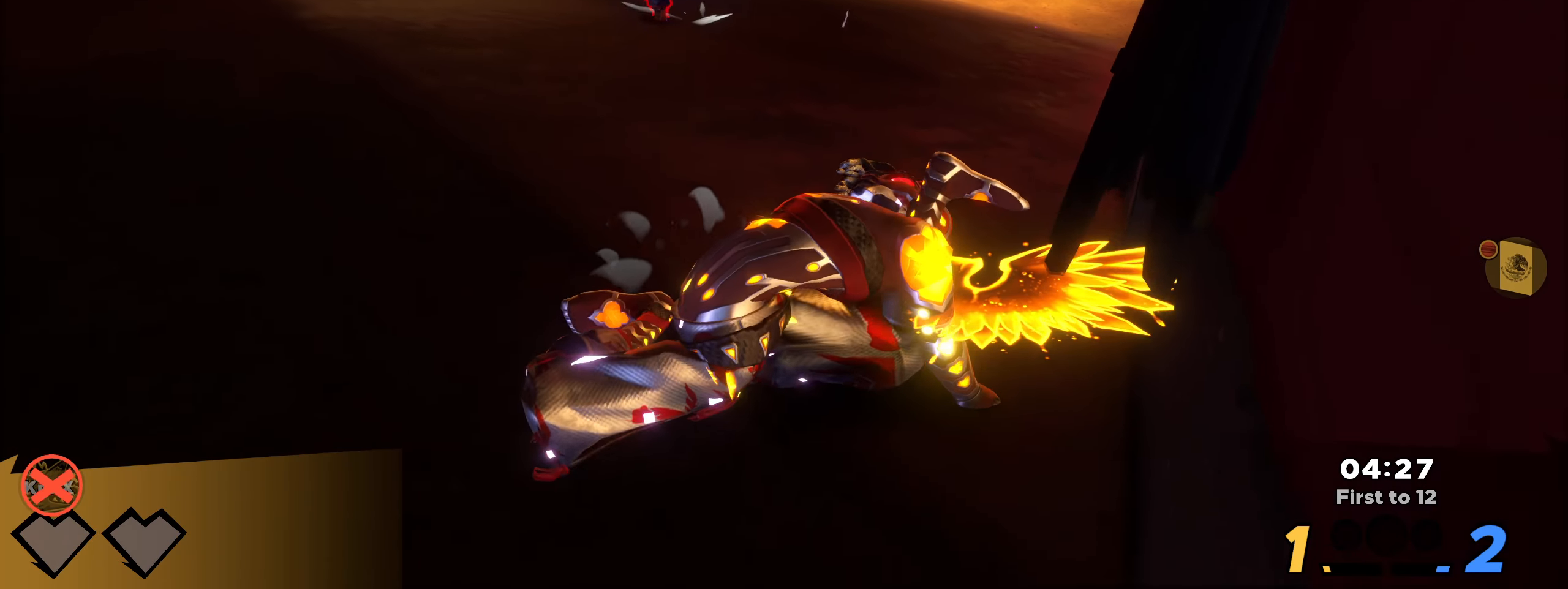
{"keys": [], "mouse": [], "events": []}
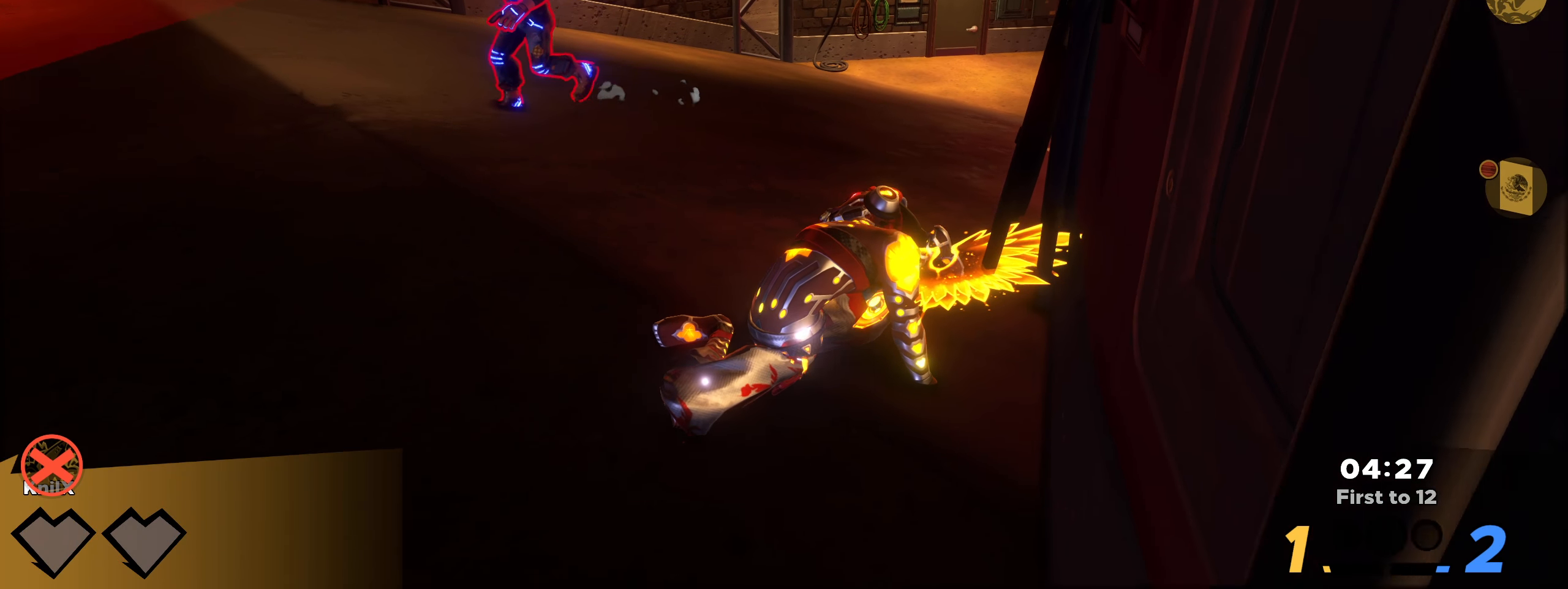
{"keys": [], "mouse": [], "events": []}
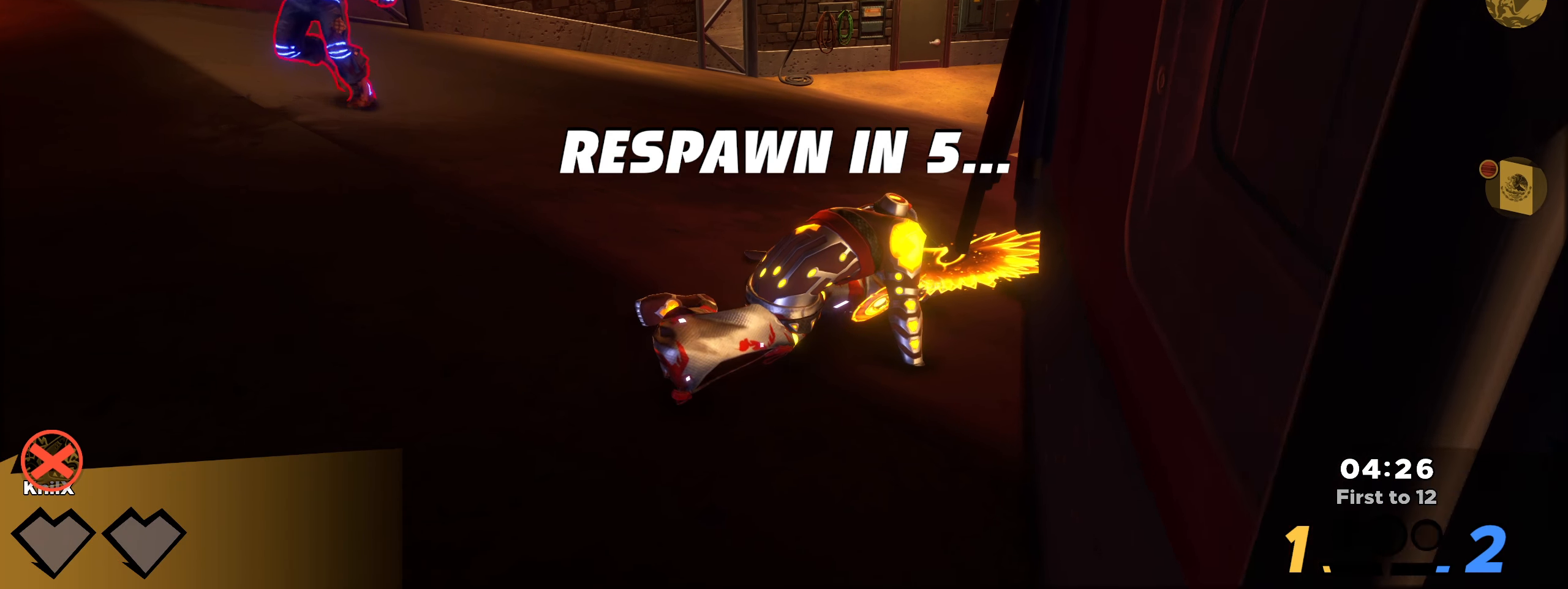
{"keys": [], "mouse": [], "events": []}
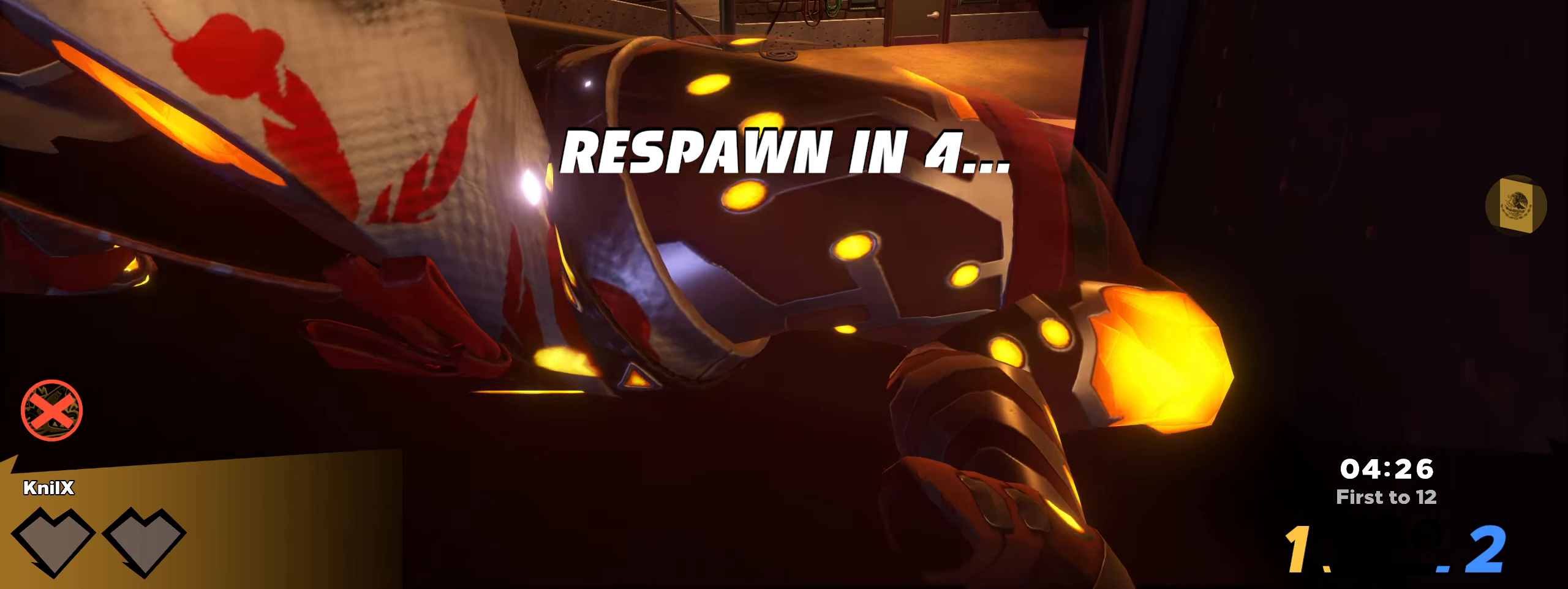
{"keys": [], "mouse": [], "events": []}
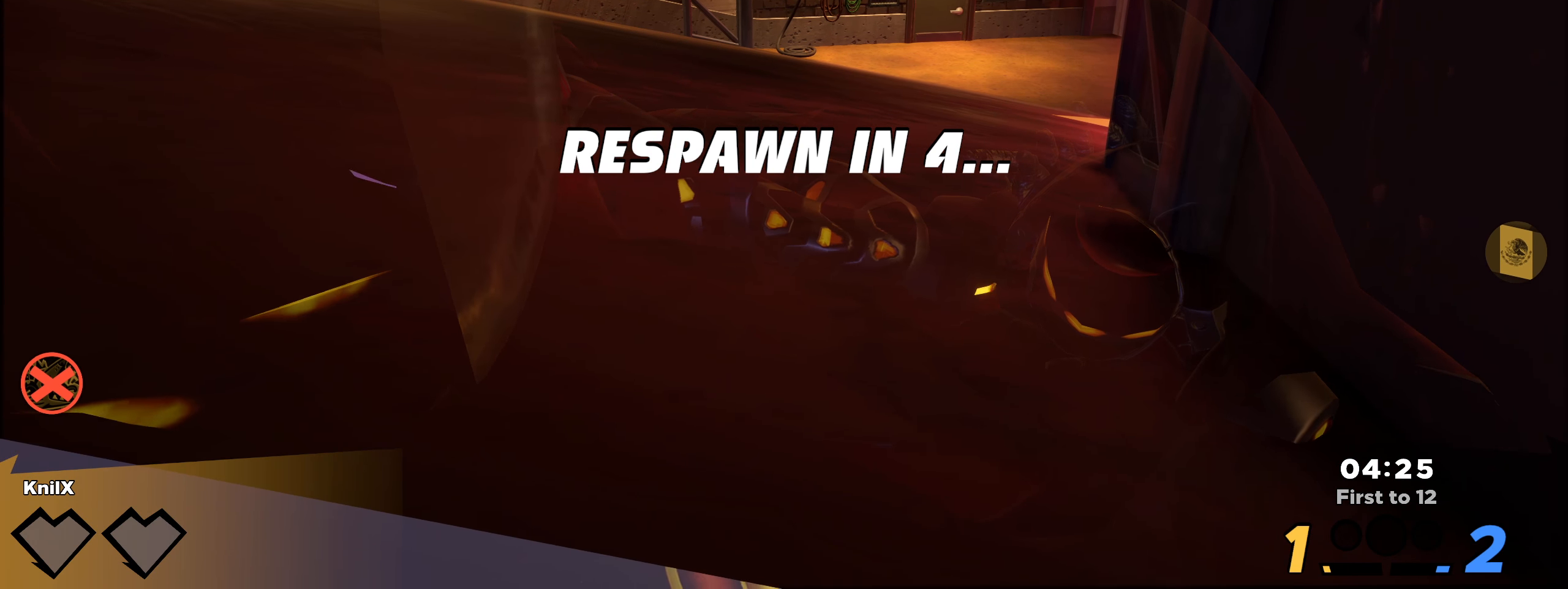
{"keys": [], "mouse": [], "events": []}
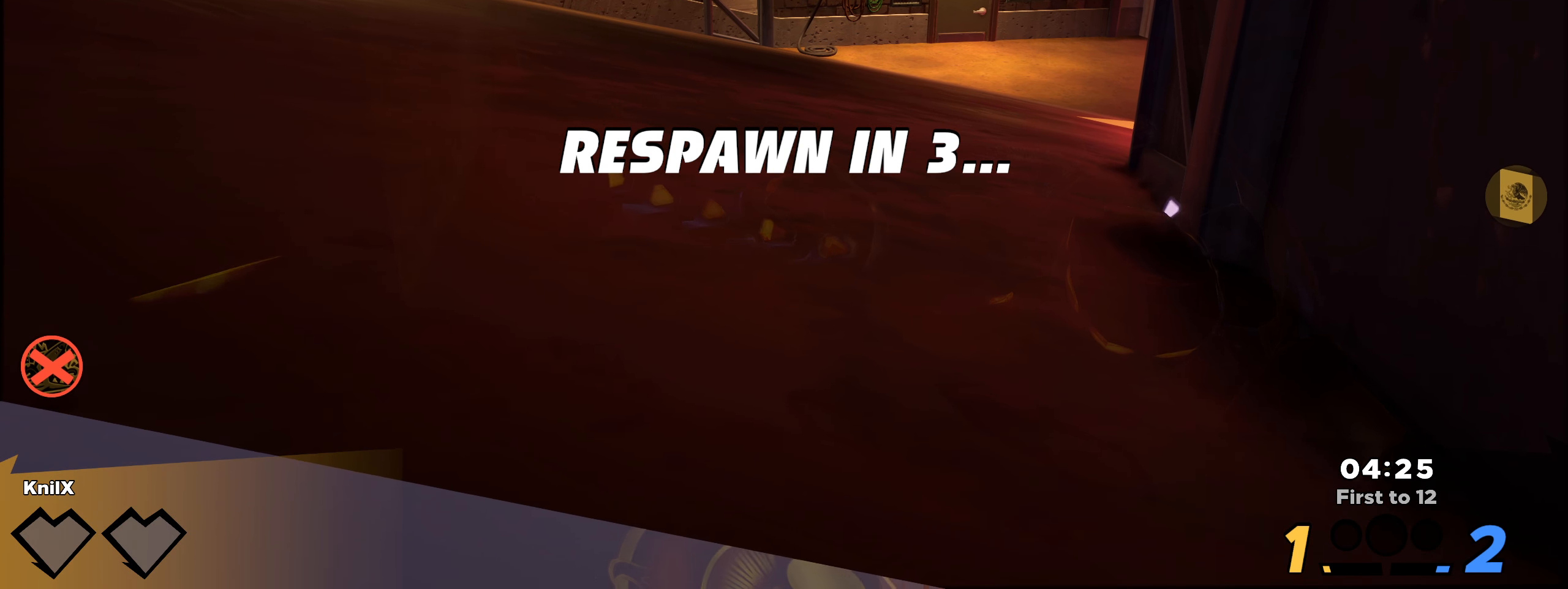
{"keys": [], "mouse": [], "events": []}
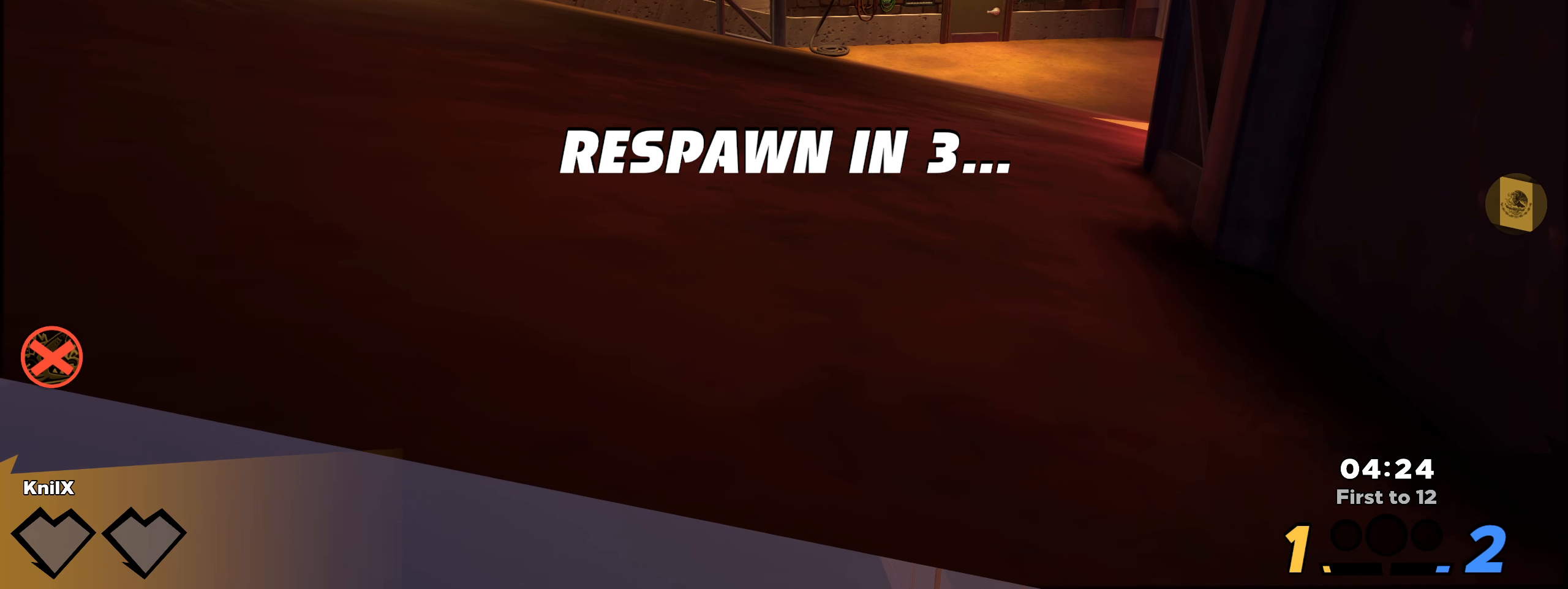
{"keys": [], "mouse": [], "events": []}
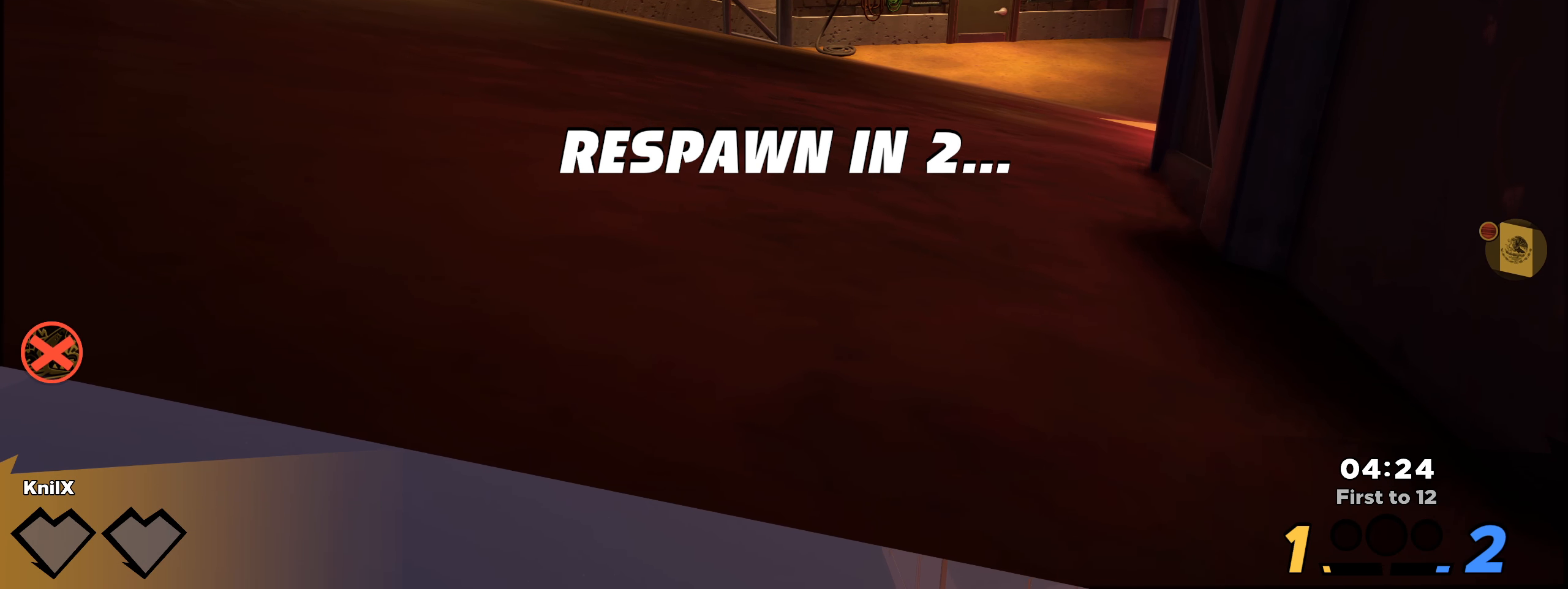
{"keys": [], "mouse": [], "events": []}
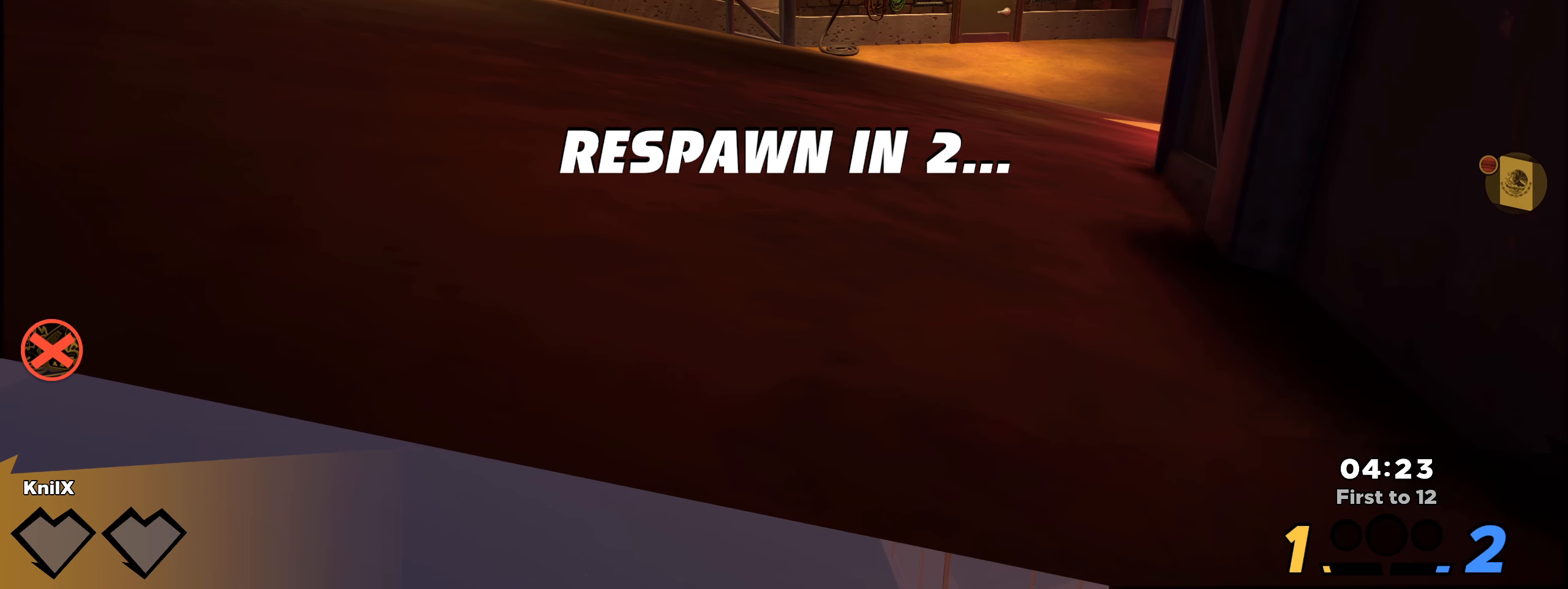
{"keys": ["shift", "w"], "mouse": ["left"], "events": [[483, "mouse_left", "down"], [483, "w", "down"], [500, "shift", "down"]]}
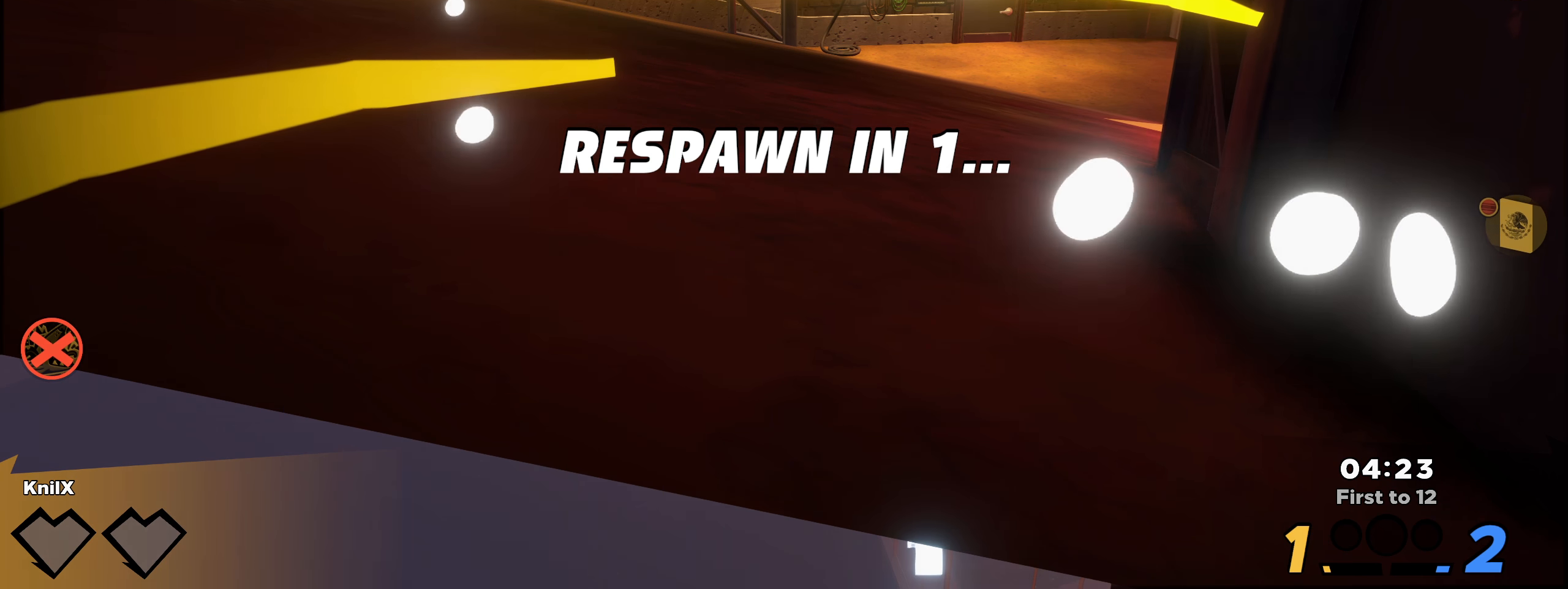
{"keys": ["w"], "mouse": [], "events": [[41, "mouse_left", "up"], [83, "shift", "up"], [166, "shift", "down"], [283, "shift", "up"], [325, "shift", "down"], [400, "shift", "up"]]}
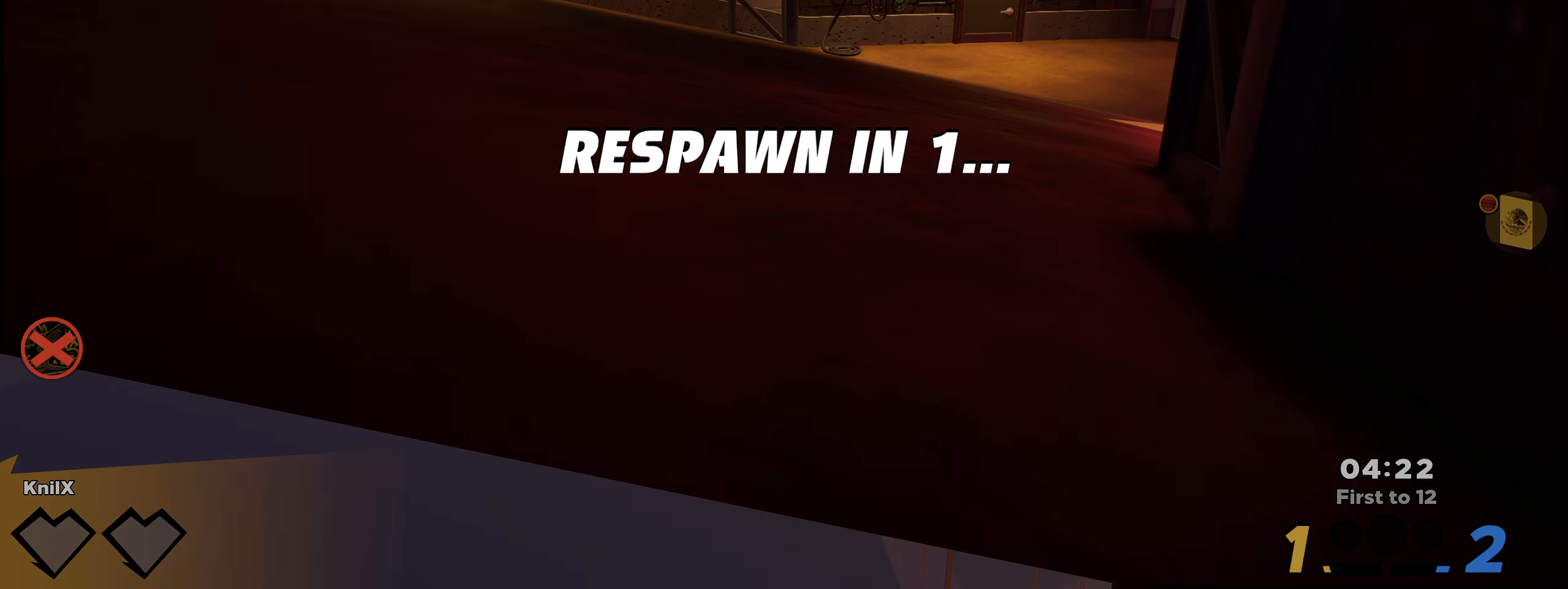
{"keys": ["shift", "w"], "mouse": [], "events": [[8, "shift", "down"], [100, "d", "down"], [100, "shift", "up"], [183, "shift", "down"], [250, "shift", "up"], [341, "d", "up"], [341, "shift", "down"], [408, "shift", "up"], [491, "shift", "down"]]}